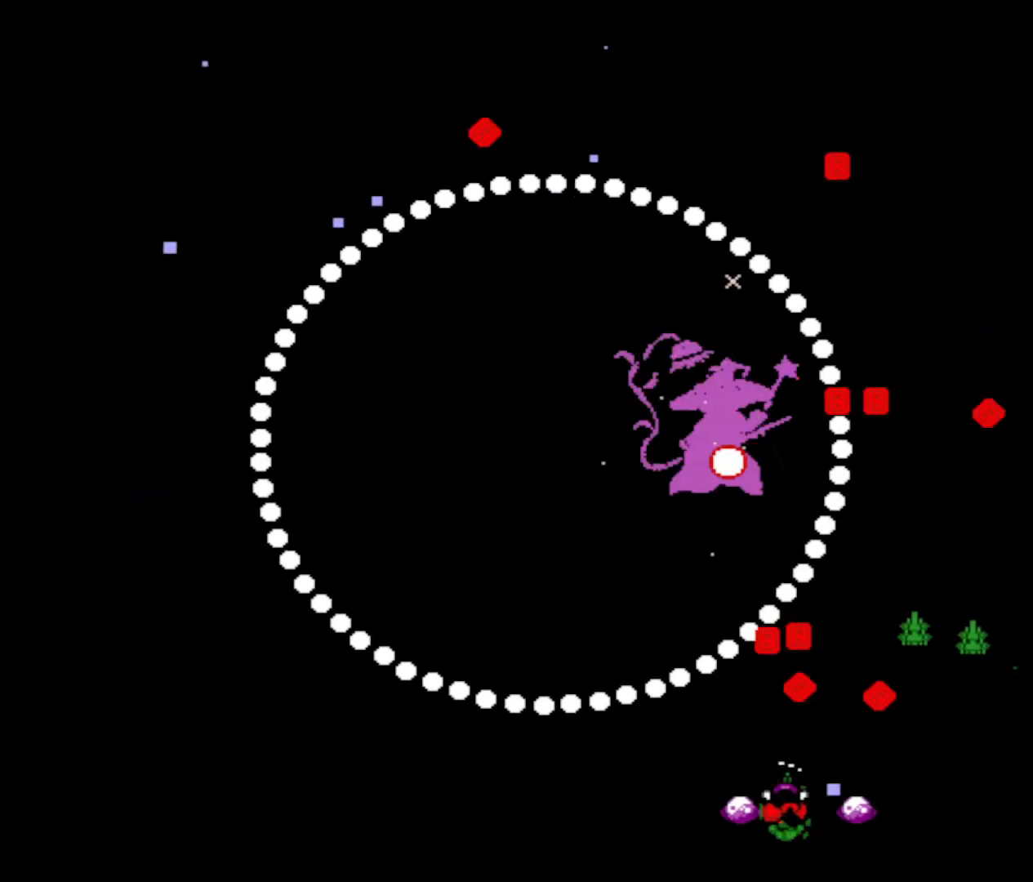
Gameplay with keyboard; each line is a JSON object with the keys held at the frame after it. "events" lists presses ("down") and releases ("up") of "down", "left", "right", "shift", "up", "x" and "z" between this image and that frame as [ms after this image, input, new state], when the widget could be followed in between. No other keys are recorded. Mouse input is not recorded.
{"keys": ["right"], "events": [[34, "z", "down"], [134, "up", "down"], [134, "z", "up"], [167, "z", "down"], [317, "left", "up"], [317, "up", "up"], [317, "z", "up"], [350, "z", "down"], [451, "right", "down"], [501, "z", "up"]]}
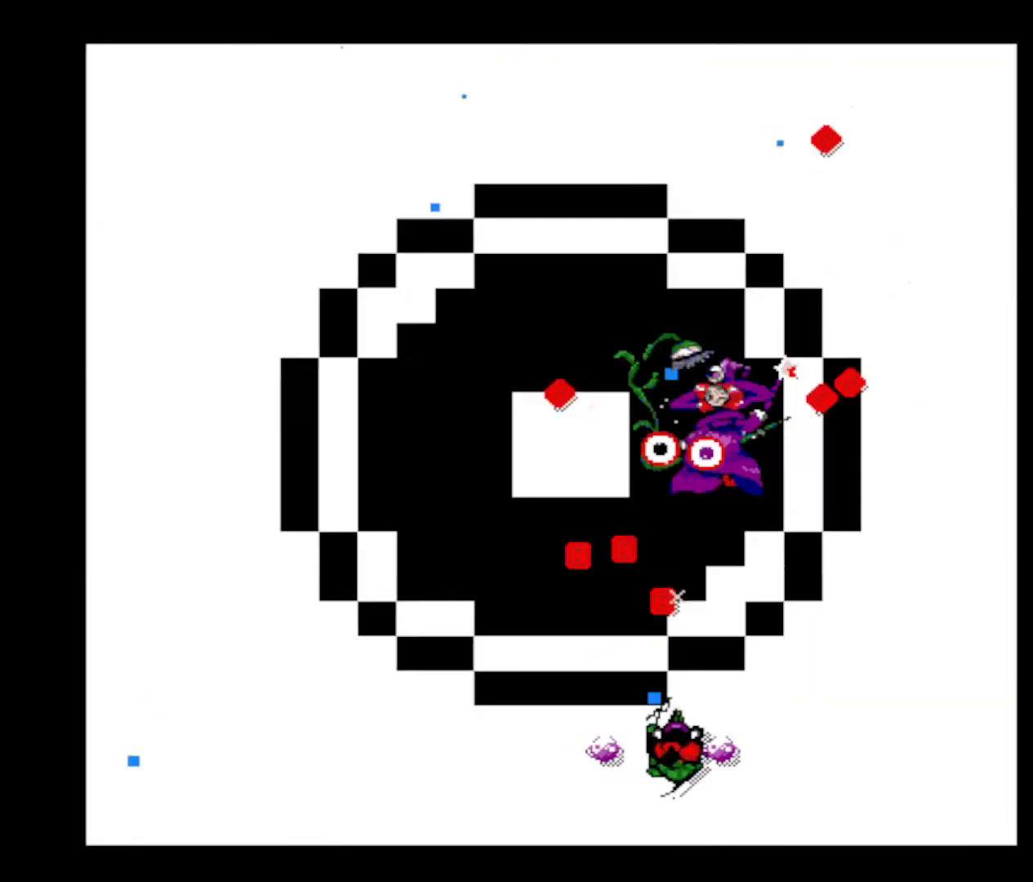
{"keys": [], "events": [[50, "right", "up"], [50, "z", "down"], [183, "z", "up"], [233, "z", "down"], [333, "z", "up"], [383, "z", "down"], [483, "z", "up"]]}
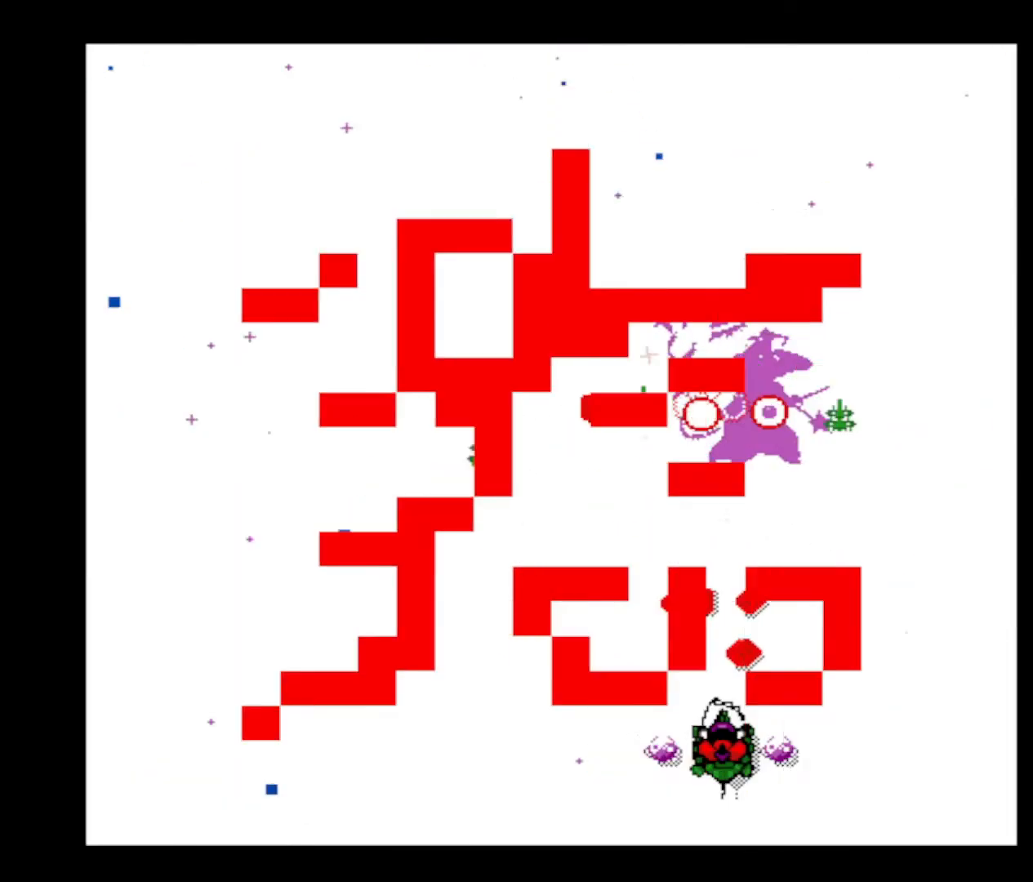
{"keys": ["z"], "events": [[67, "z", "down"], [117, "right", "down"], [150, "z", "up"], [250, "z", "down"], [351, "z", "up"], [451, "right", "up"], [451, "z", "down"]]}
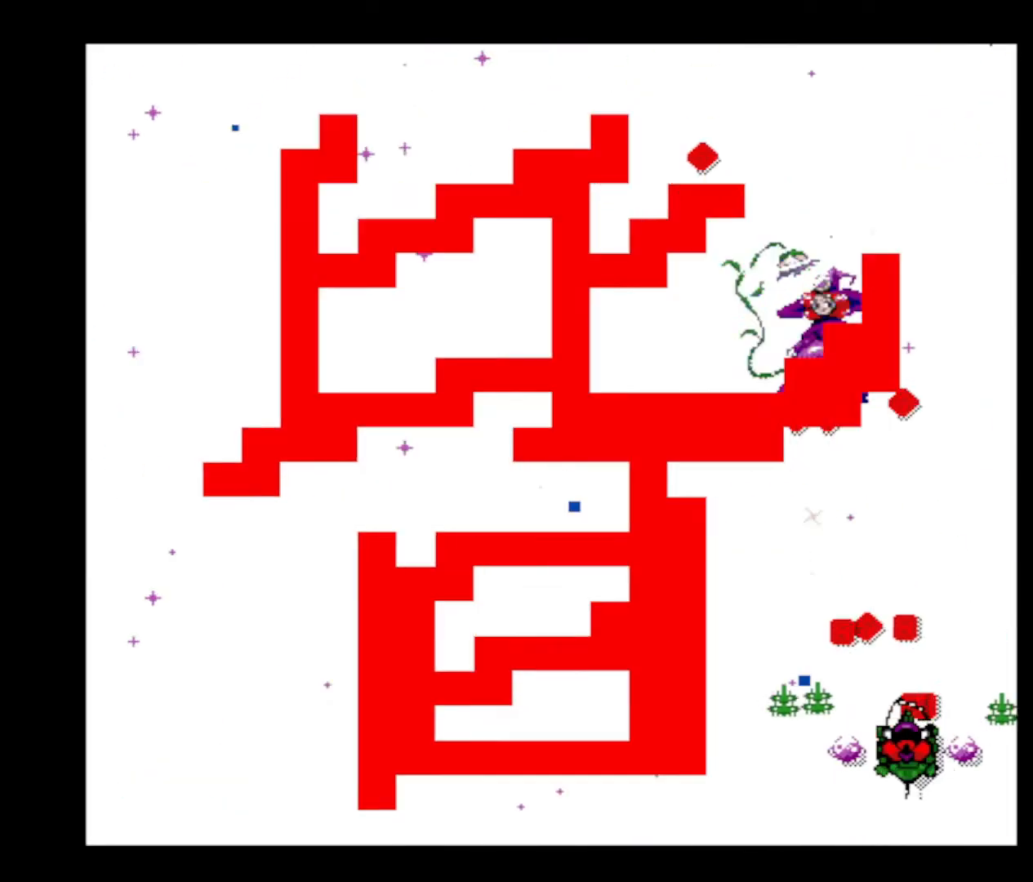
{"keys": ["z"], "events": [[33, "z", "up"], [133, "z", "down"], [267, "z", "up"], [317, "z", "down"], [417, "z", "up"], [450, "z", "down"]]}
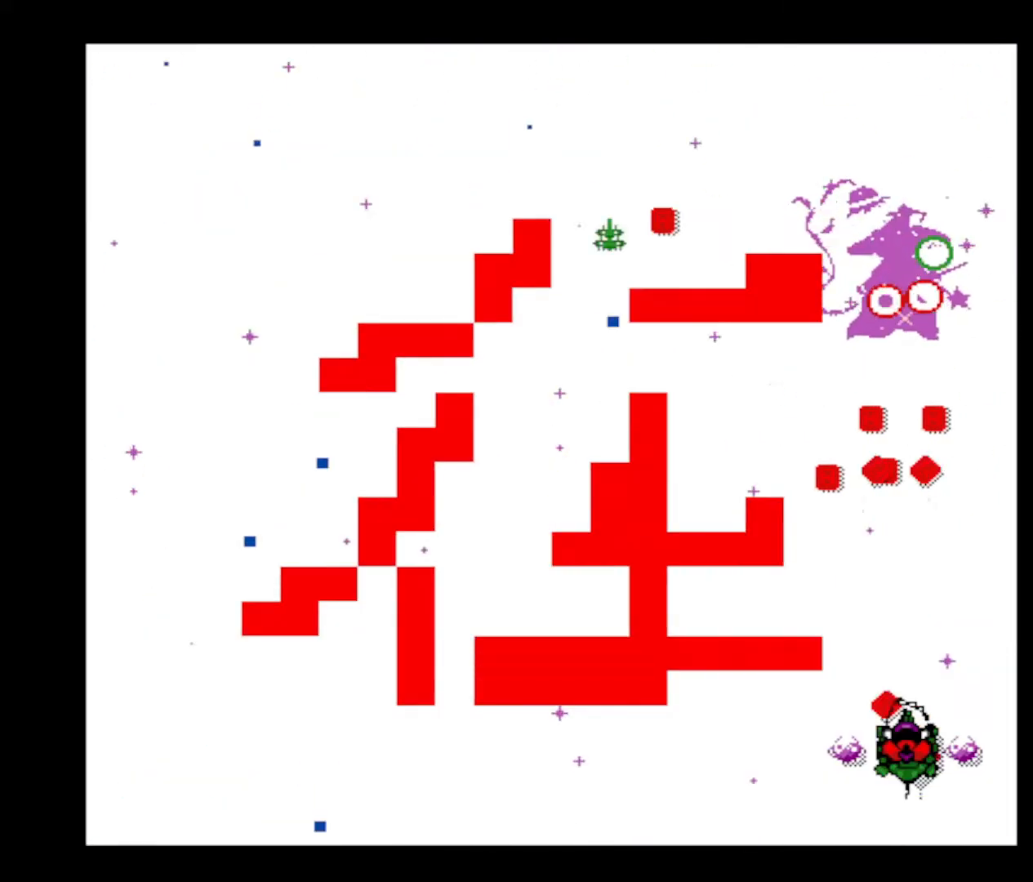
{"keys": ["z"], "events": [[100, "z", "up"], [150, "z", "down"], [284, "z", "up"], [367, "z", "down"]]}
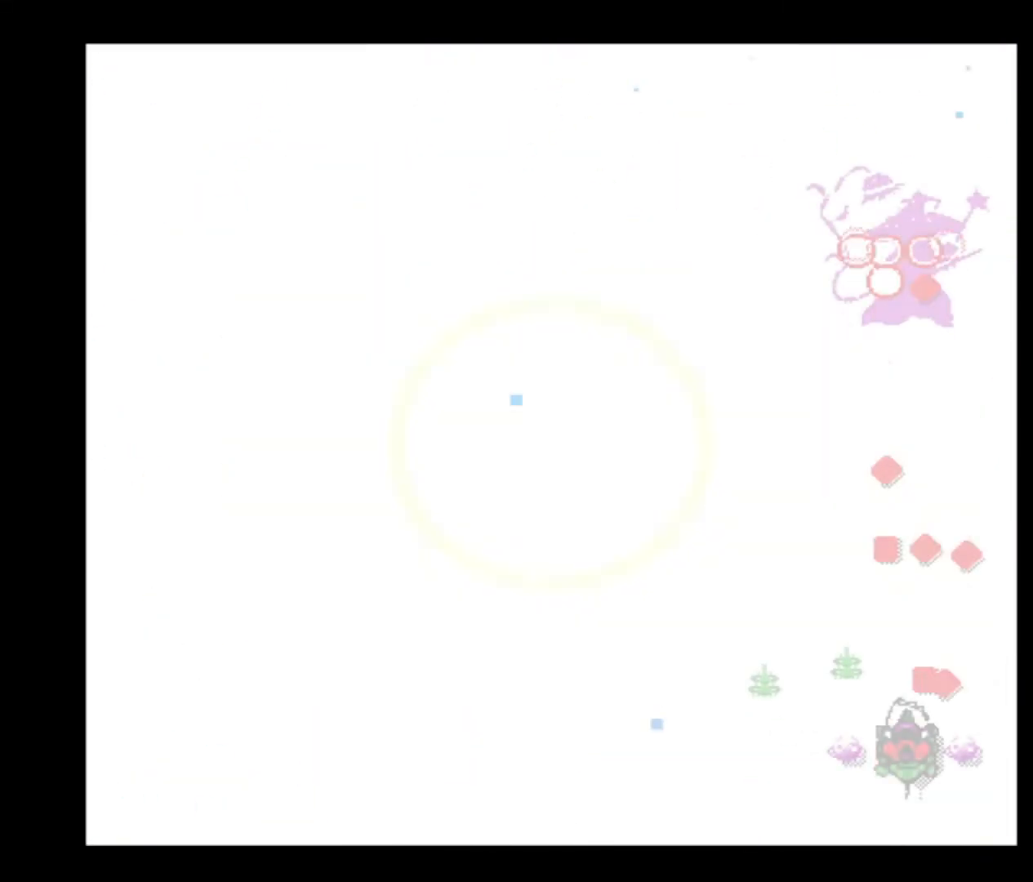
{"keys": ["right", "z"], "events": [[16, "z", "up"], [66, "left", "down"], [66, "z", "down"], [166, "left", "up"], [217, "z", "up"], [250, "z", "down"], [450, "z", "up"], [483, "right", "down"], [483, "z", "down"]]}
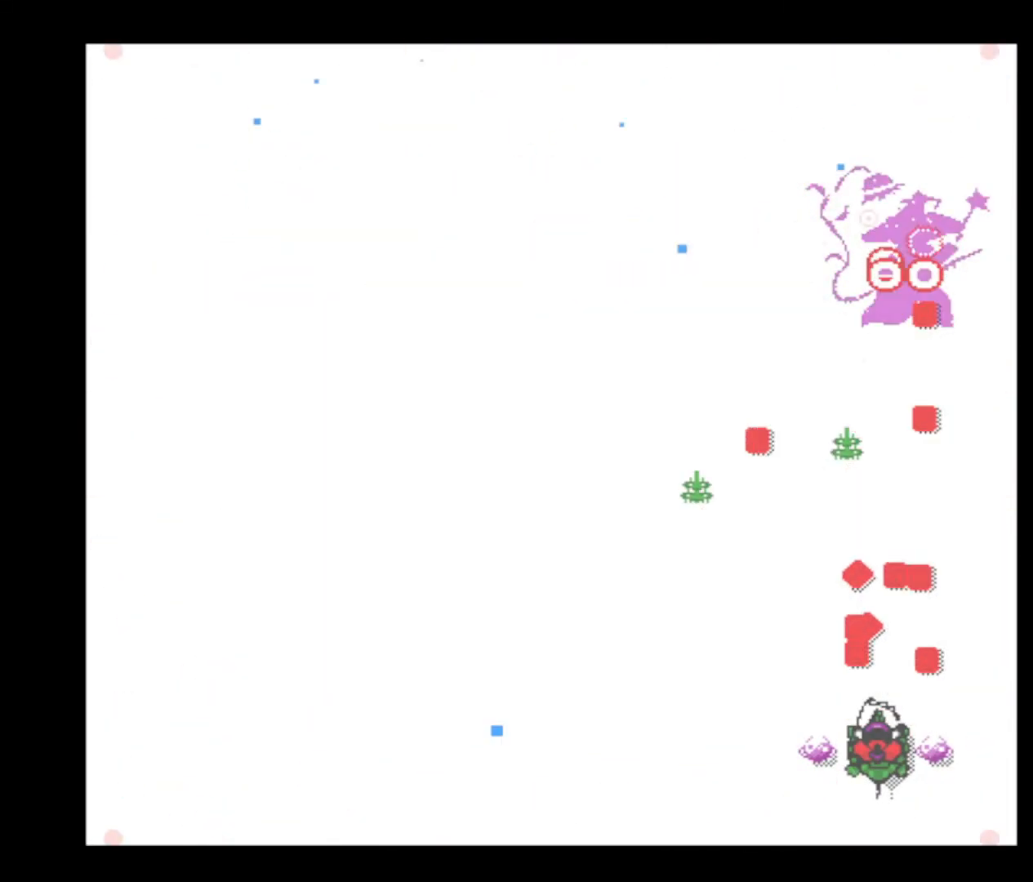
{"keys": ["z"], "events": [[117, "right", "up"], [117, "z", "up"], [167, "down", "down"], [167, "z", "down"], [317, "left", "down"], [367, "down", "up"], [367, "z", "up"], [401, "left", "up"], [401, "z", "down"]]}
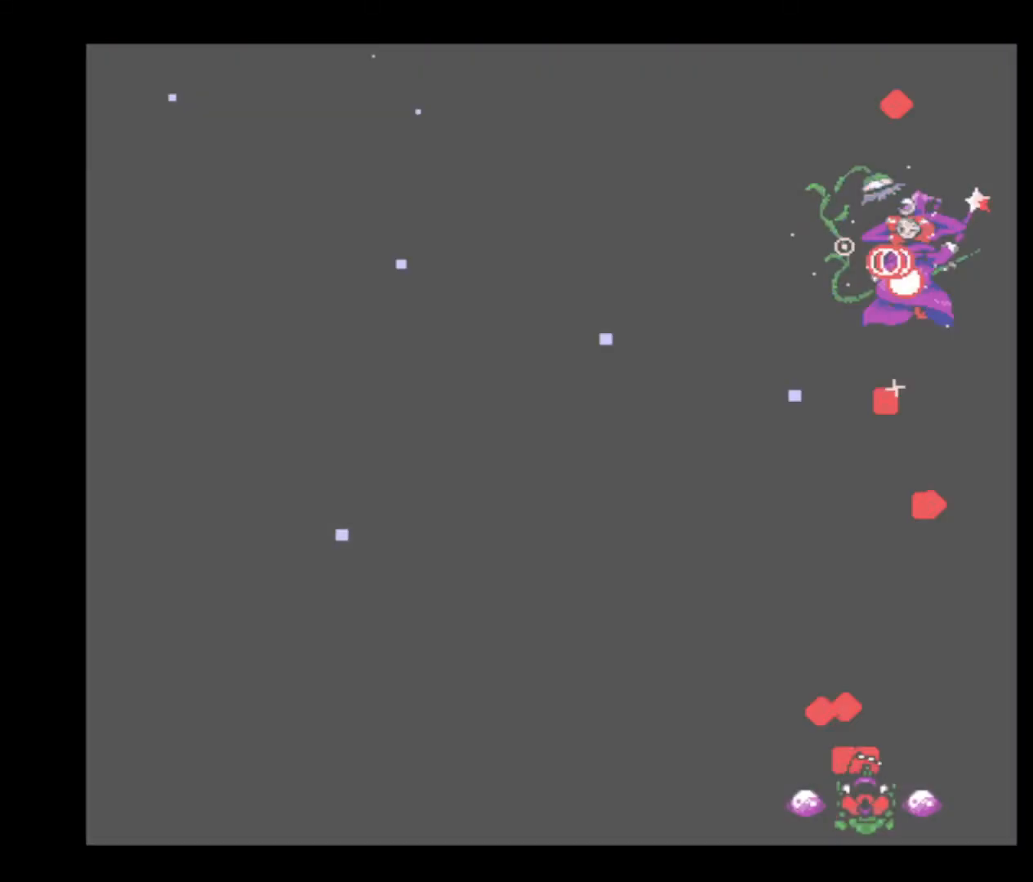
{"keys": [], "events": [[50, "z", "up"], [100, "z", "down"], [150, "down", "down"], [233, "down", "up"], [283, "z", "up"], [333, "z", "down"], [467, "z", "up"]]}
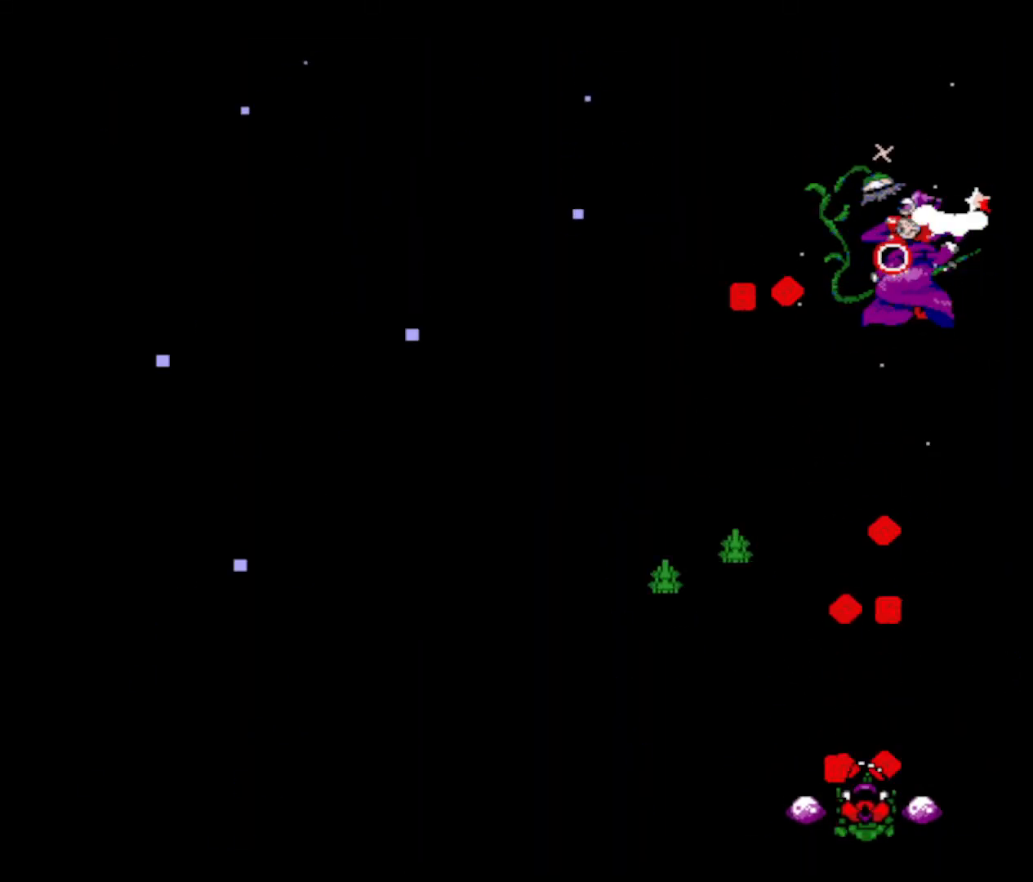
{"keys": ["z"], "events": [[17, "right", "down"], [67, "z", "down"], [117, "right", "up"], [200, "z", "up"], [250, "z", "down"], [434, "z", "up"], [484, "z", "down"]]}
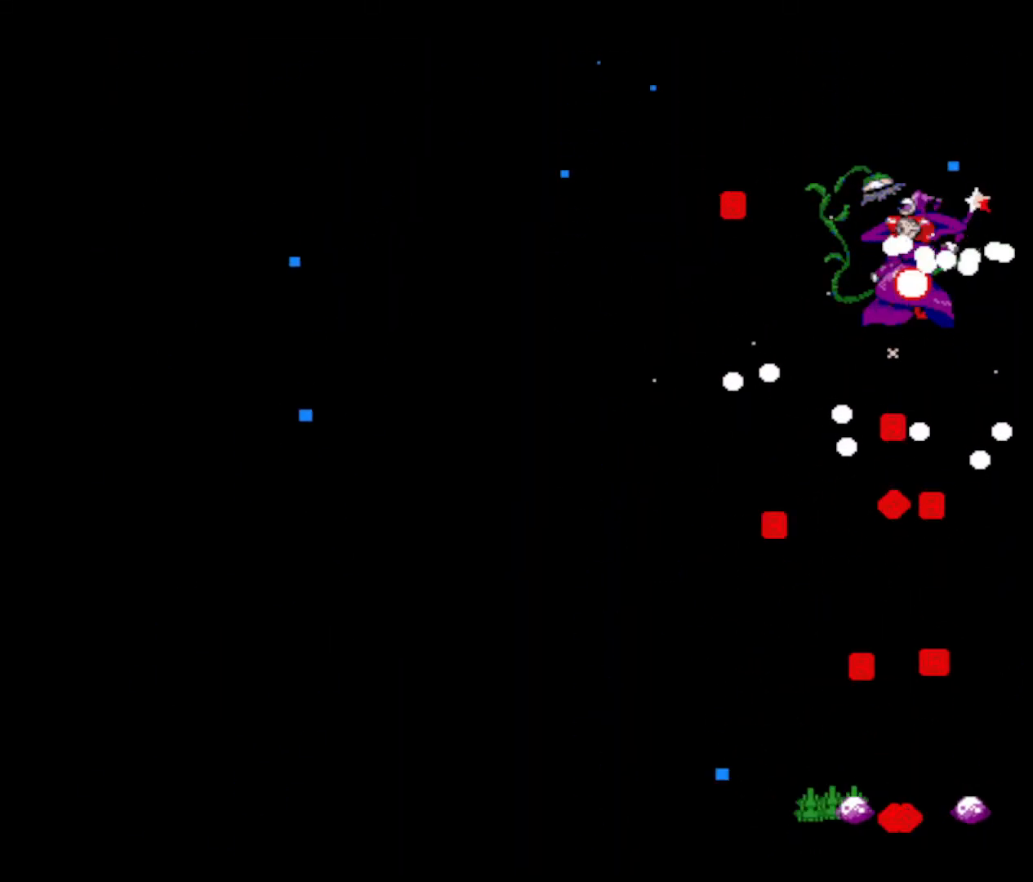
{"keys": ["z"], "events": [[116, "z", "up"], [166, "z", "down"], [233, "left", "down"], [267, "left", "up"], [317, "z", "up"], [417, "z", "down"]]}
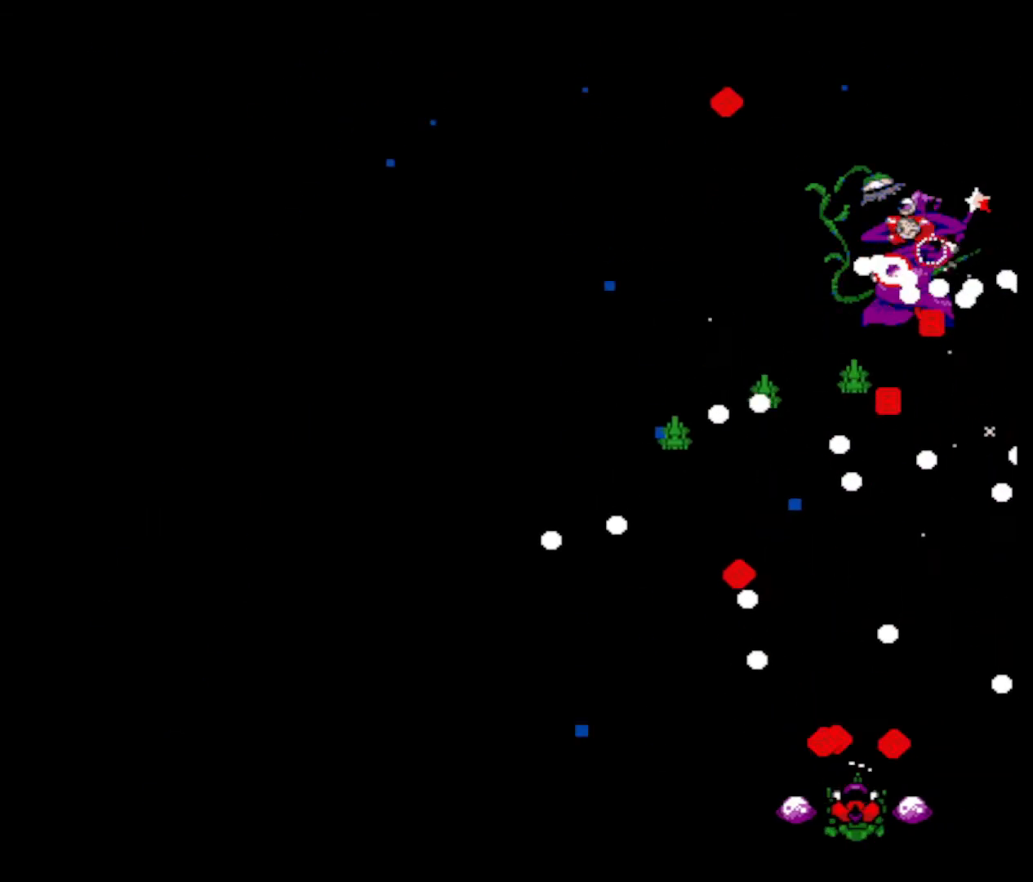
{"keys": ["z"], "events": [[50, "z", "up"], [100, "left", "down"], [134, "z", "down"], [234, "left", "up"], [284, "z", "up"], [334, "z", "down"]]}
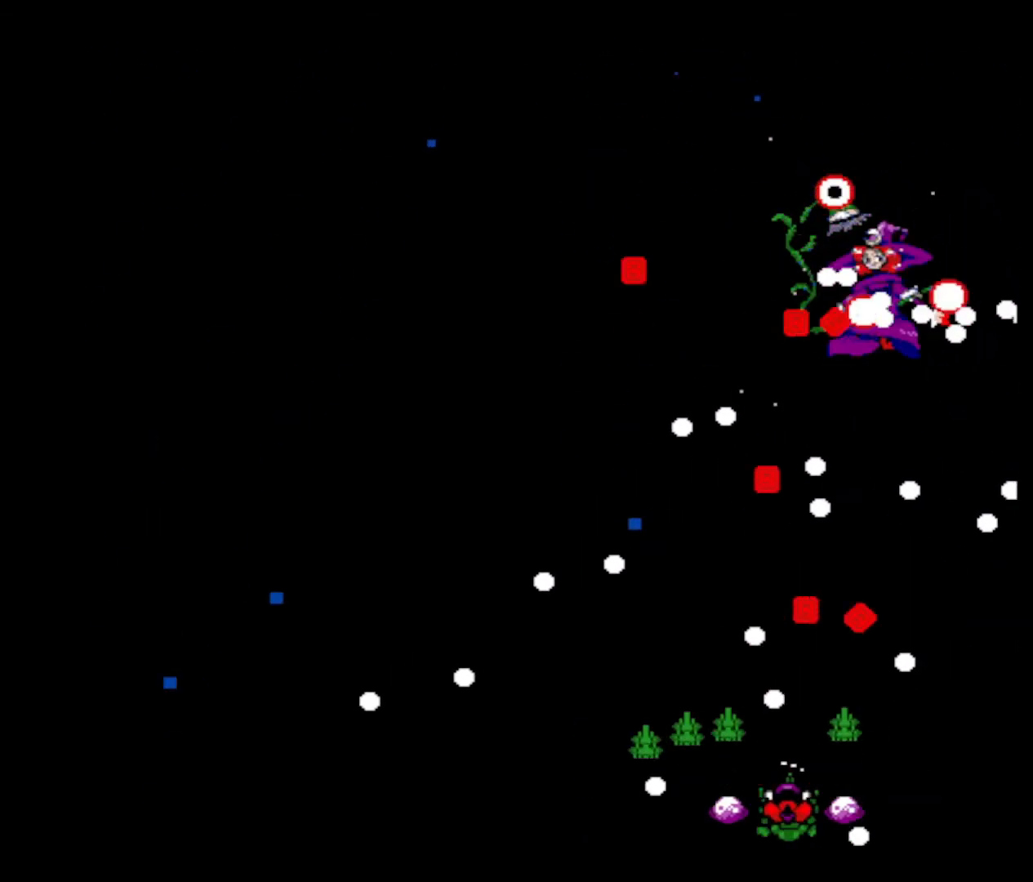
{"keys": ["left", "z"], "events": [[33, "z", "up"], [66, "z", "down"], [200, "right", "down"], [250, "z", "up"], [300, "right", "up"], [300, "z", "down"], [433, "z", "up"], [483, "left", "down"], [483, "z", "down"]]}
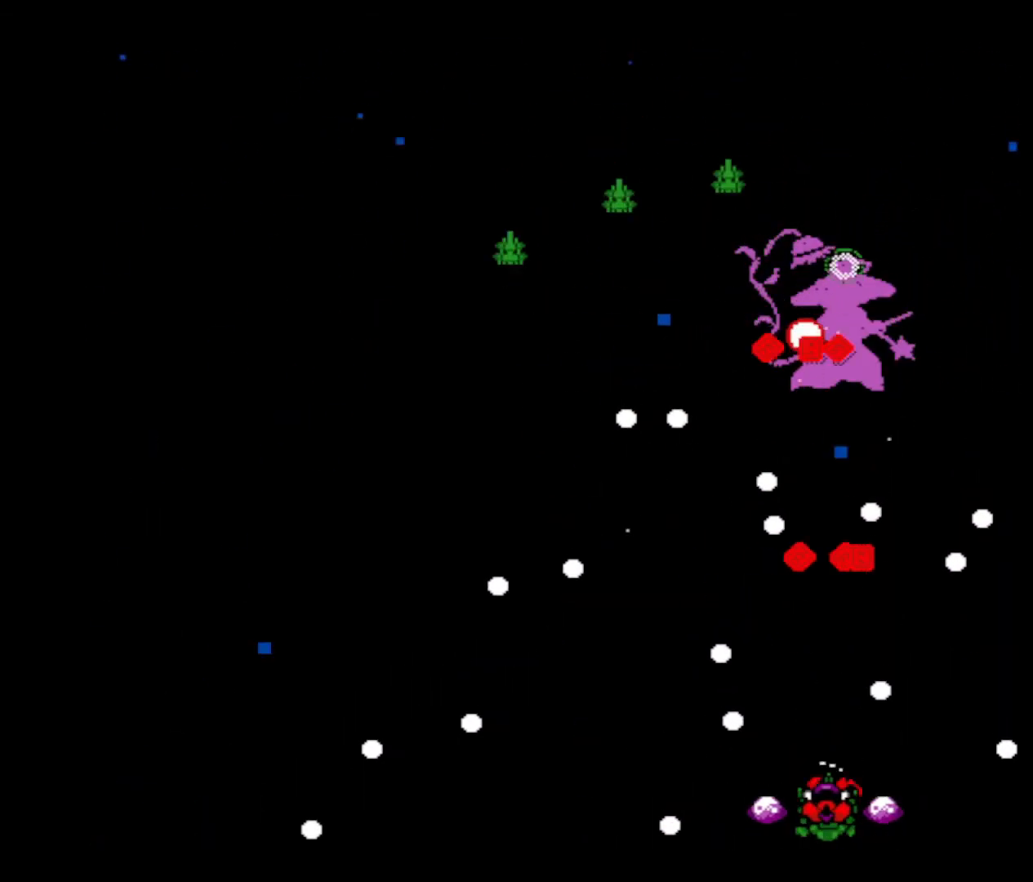
{"keys": ["left", "z"], "events": [[84, "left", "up"], [134, "z", "up"], [184, "z", "down"], [317, "z", "up"], [401, "z", "down"], [501, "left", "down"]]}
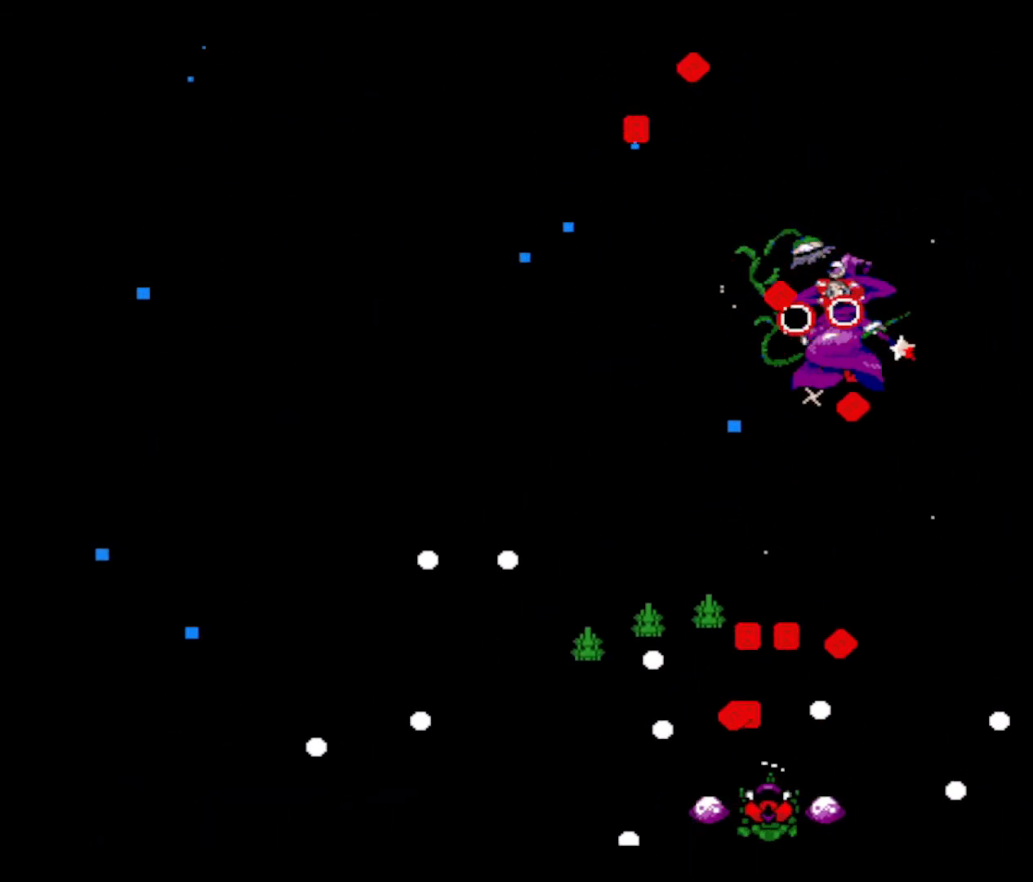
{"keys": ["down", "right"], "events": [[50, "z", "up"], [100, "z", "down"], [150, "left", "up"], [183, "up", "down"], [283, "right", "down"], [283, "z", "up"], [333, "up", "up"], [333, "z", "down"], [383, "down", "down"], [467, "z", "up"]]}
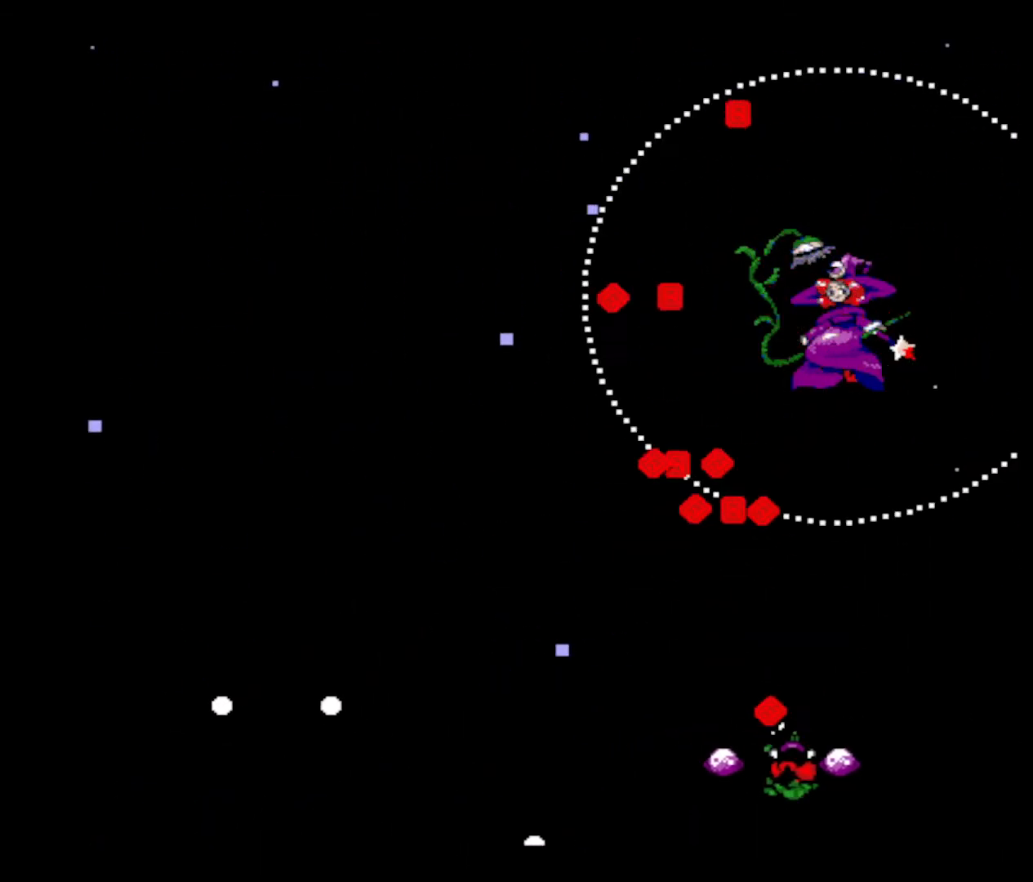
{"keys": ["right", "z"], "events": [[17, "z", "down"], [67, "right", "up"], [117, "down", "up"], [200, "z", "up"], [250, "z", "down"], [401, "z", "up"], [434, "right", "down"], [434, "z", "down"]]}
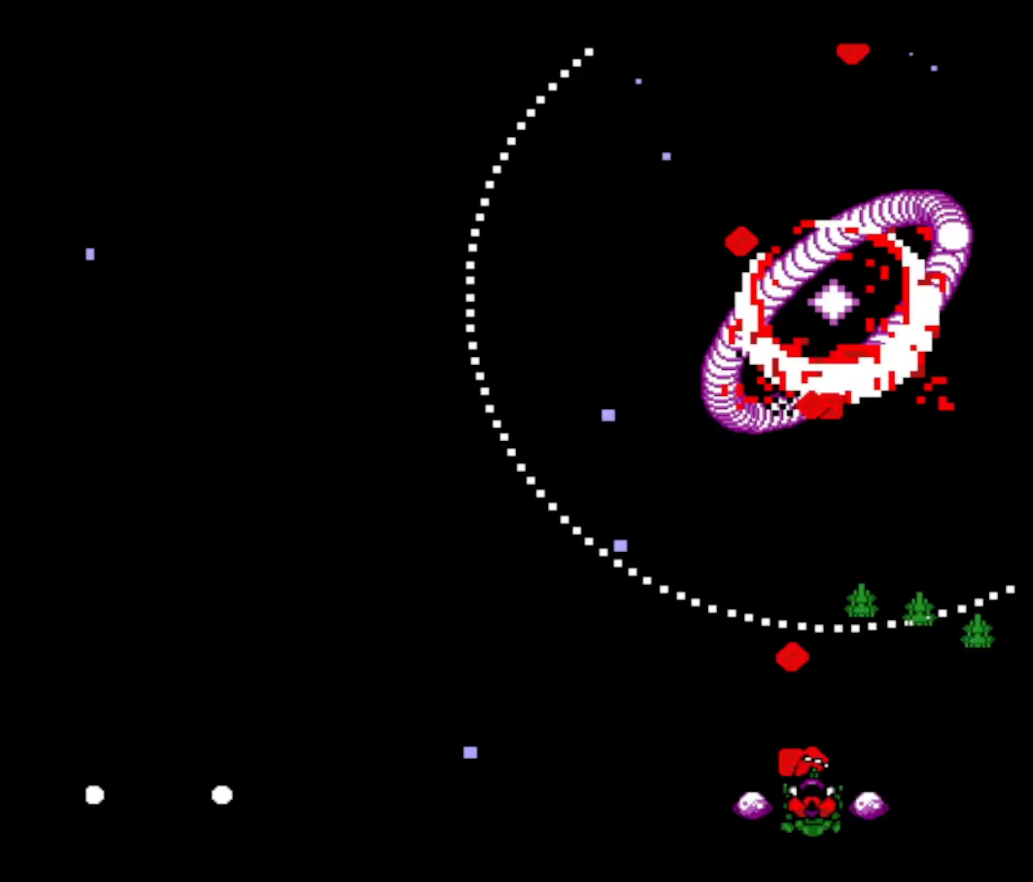
{"keys": ["left"], "events": [[83, "right", "up"], [83, "z", "up"], [133, "up", "down"], [133, "z", "down"], [217, "left", "down"], [267, "z", "up"], [317, "up", "up"]]}
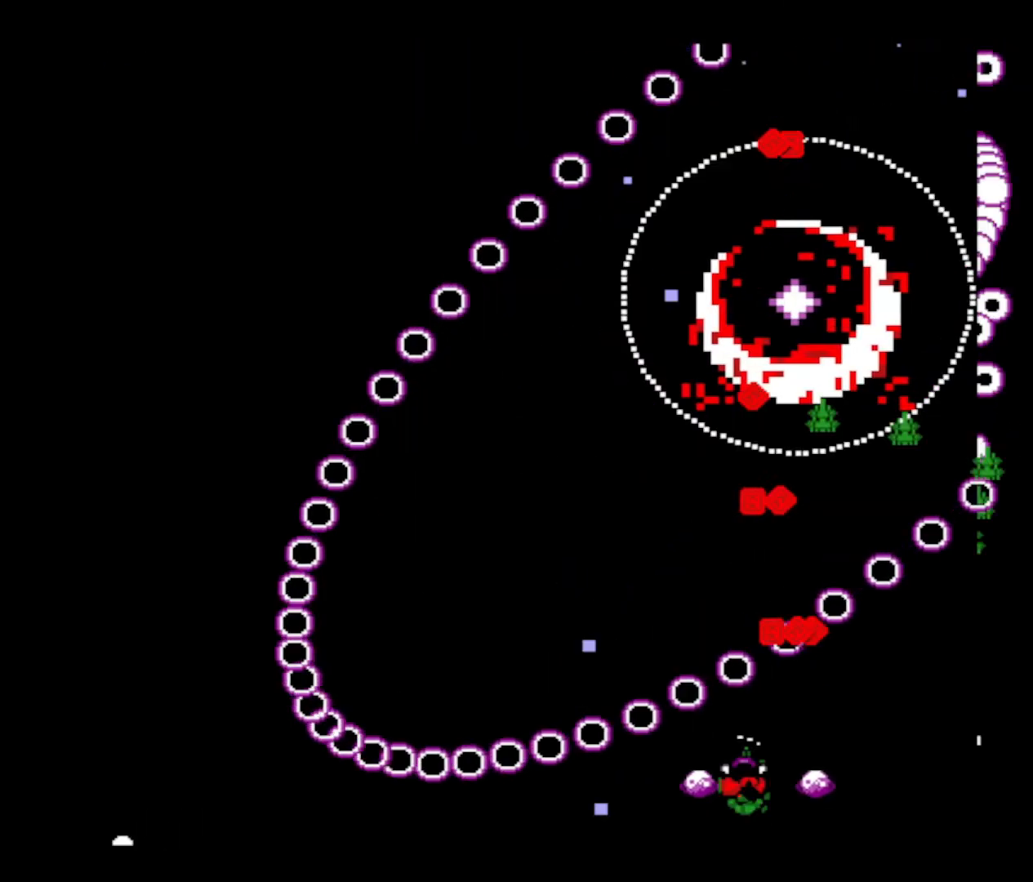
{"keys": [], "events": [[50, "left", "up"]]}
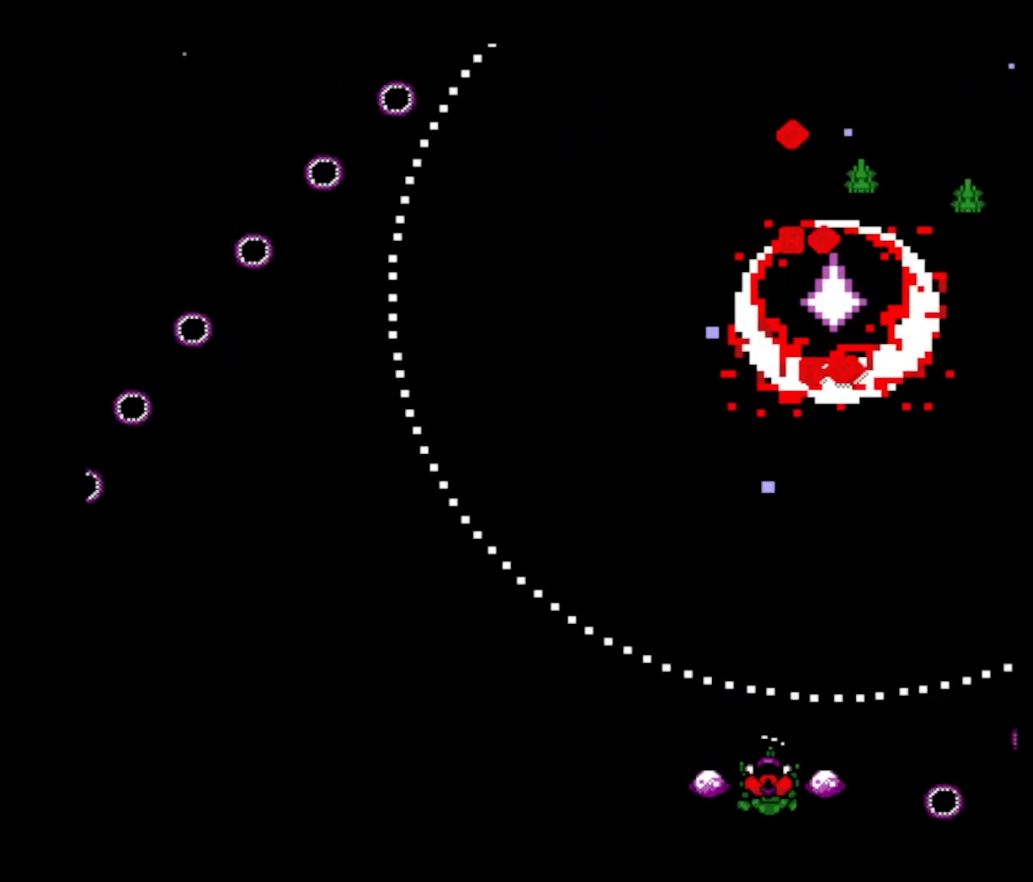
{"keys": [], "events": []}
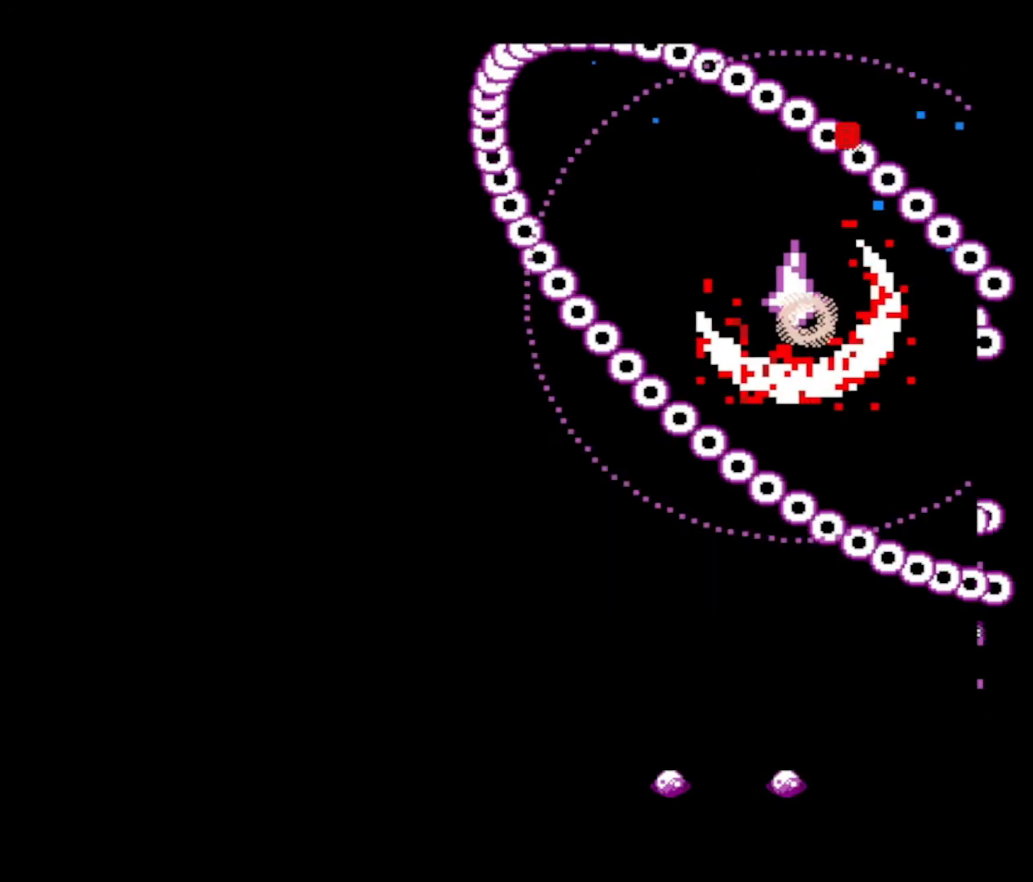
{"keys": [], "events": []}
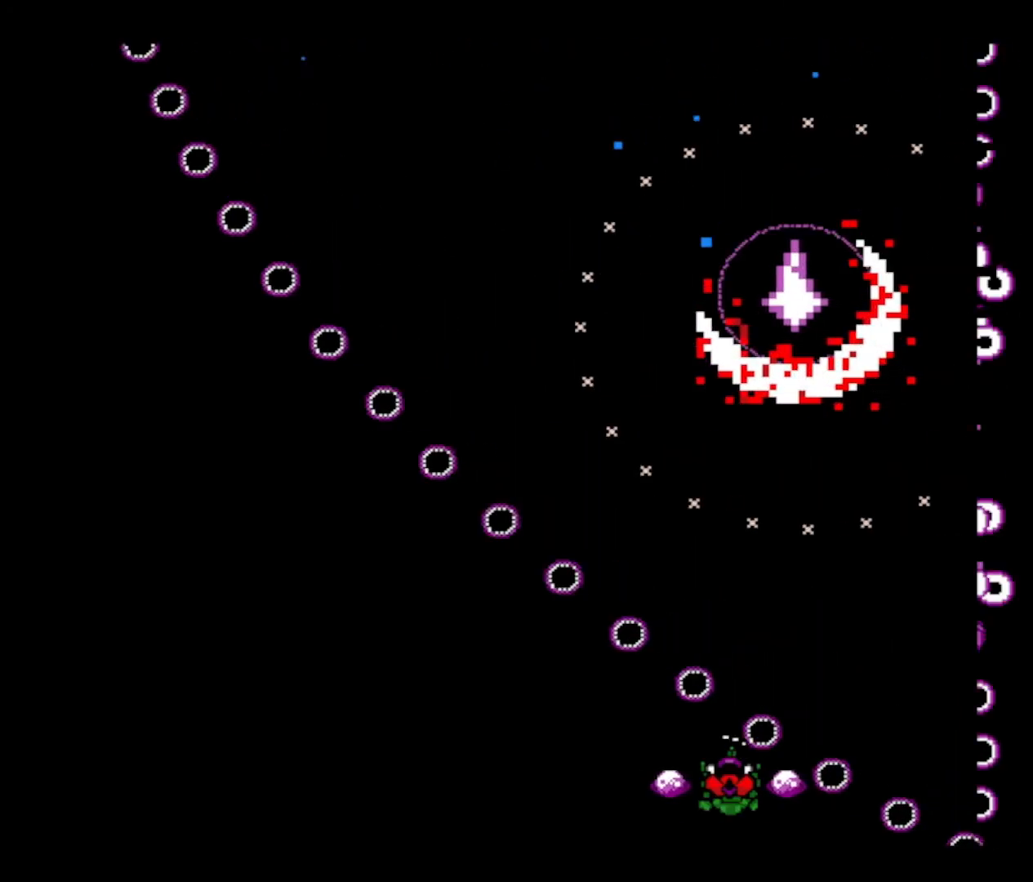
{"keys": [], "events": []}
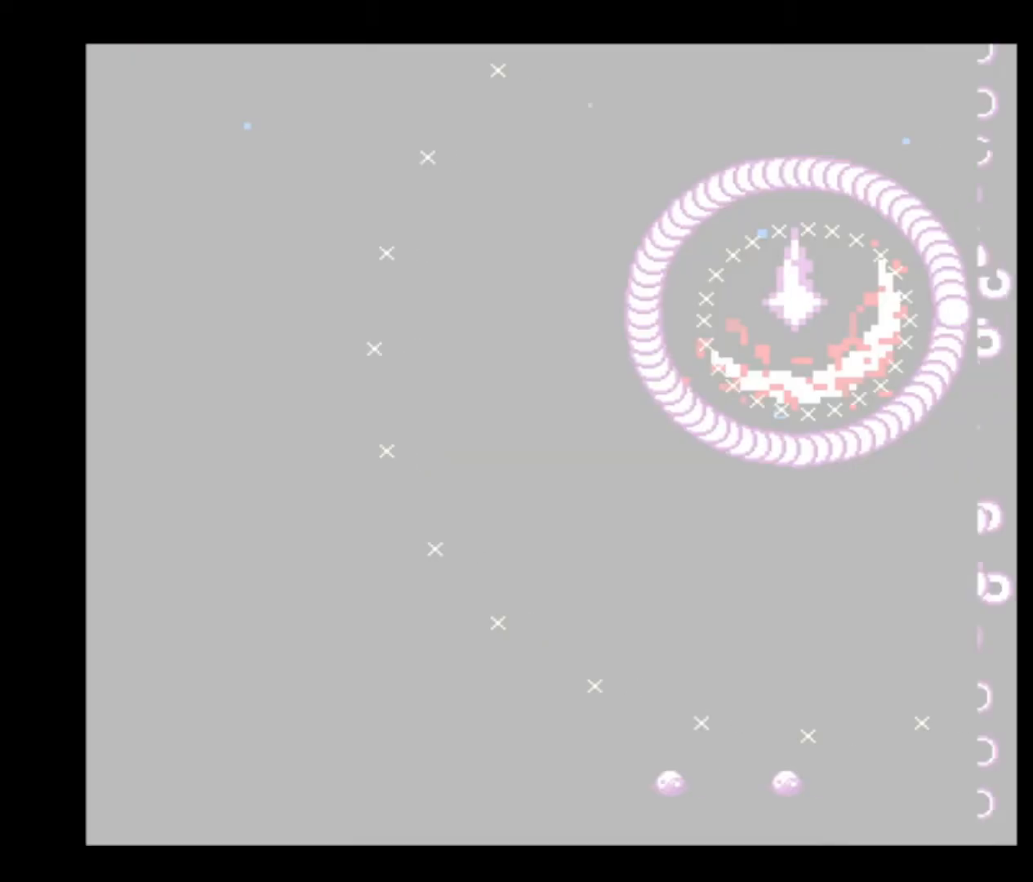
{"keys": [], "events": []}
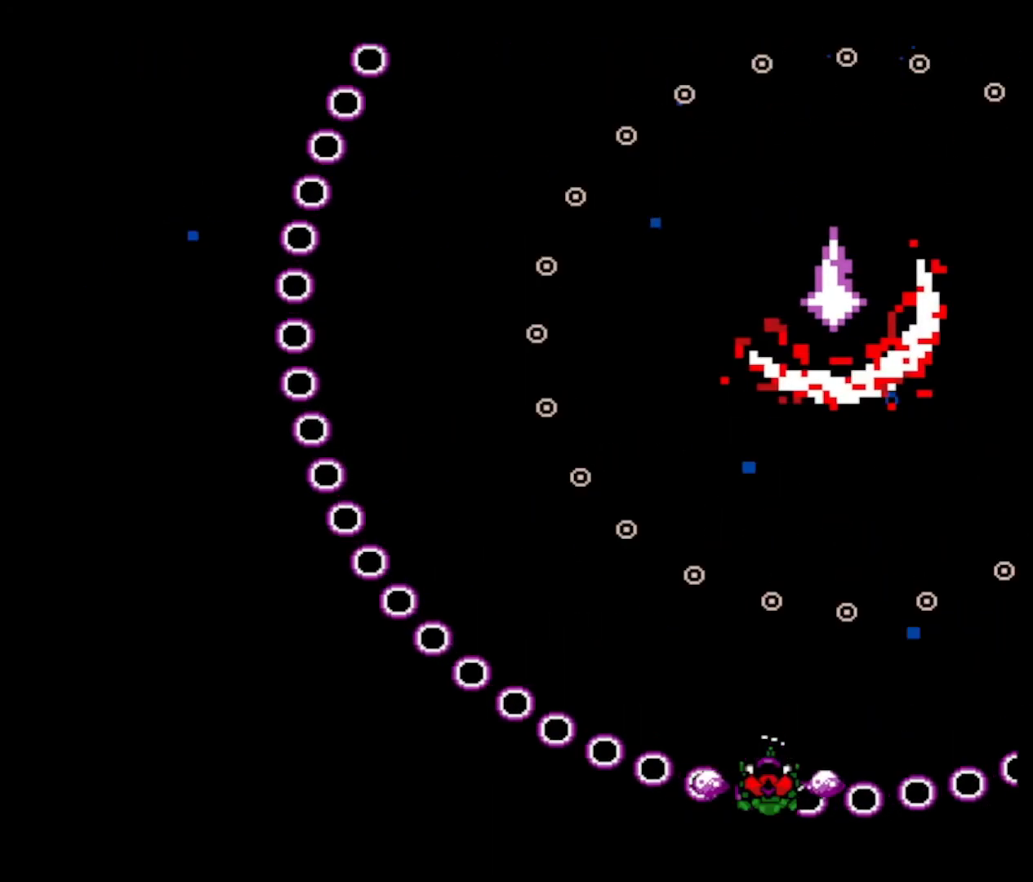
{"keys": [], "events": []}
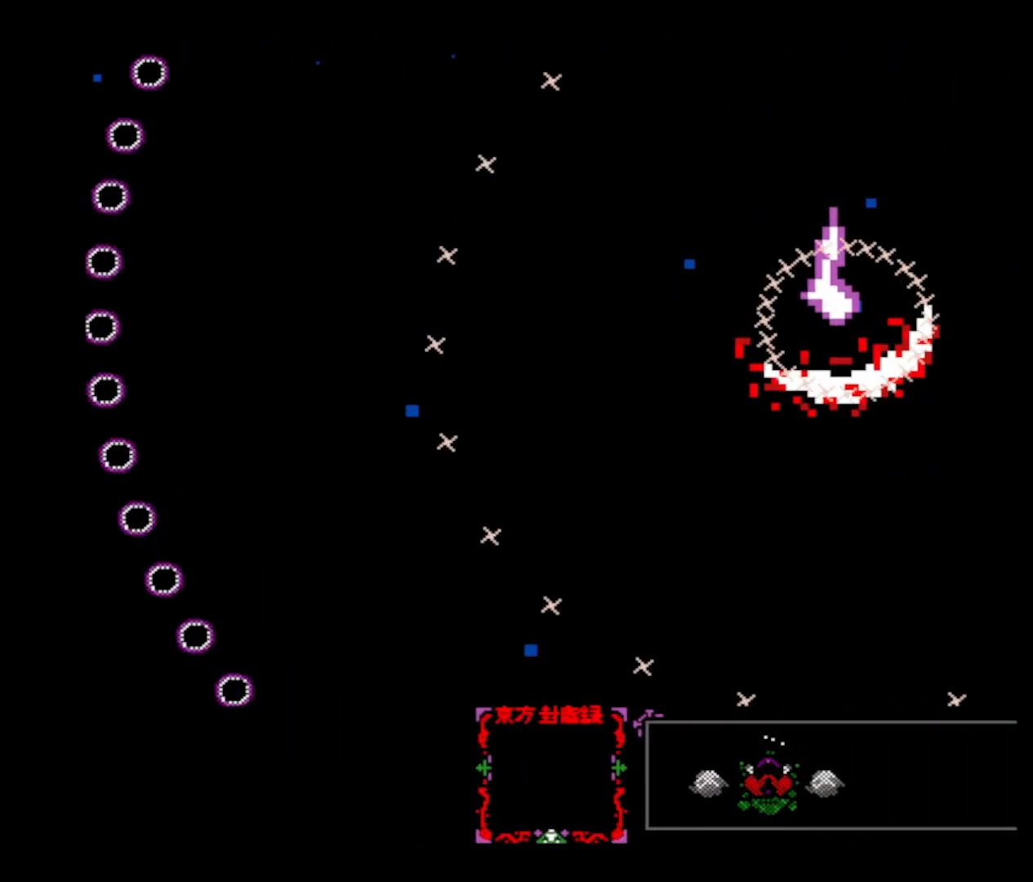
{"keys": [], "events": []}
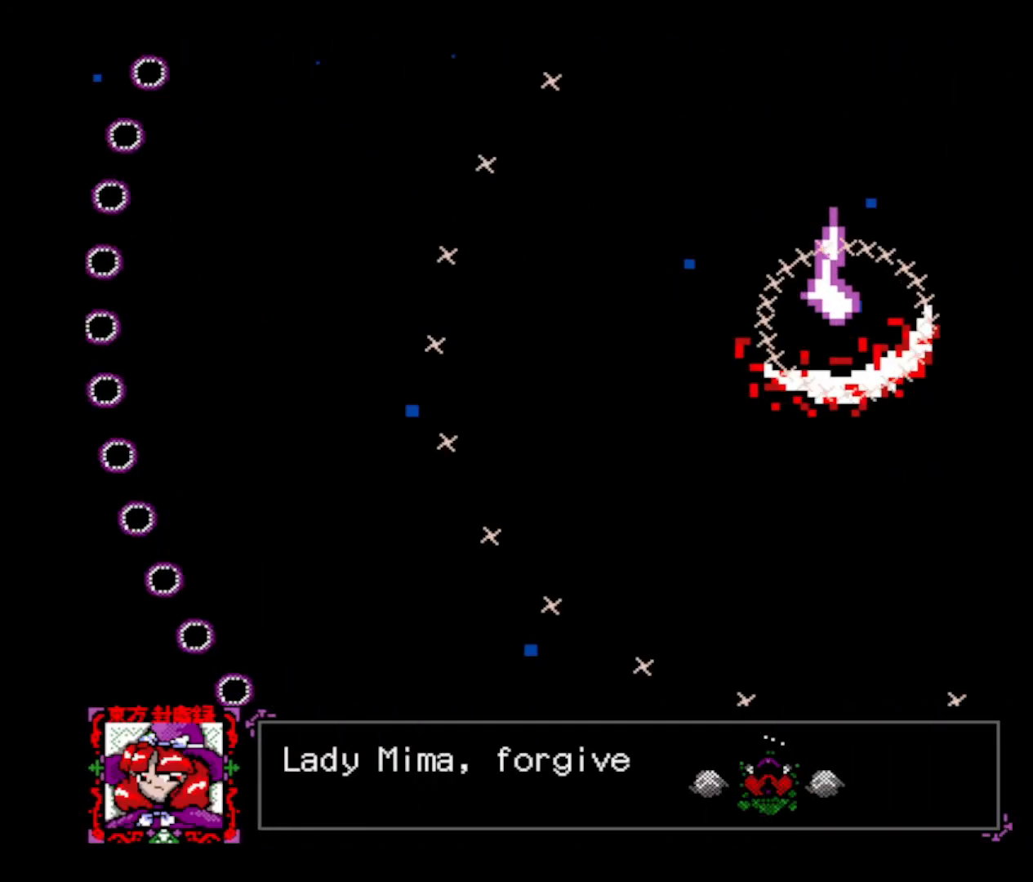
{"keys": [], "events": []}
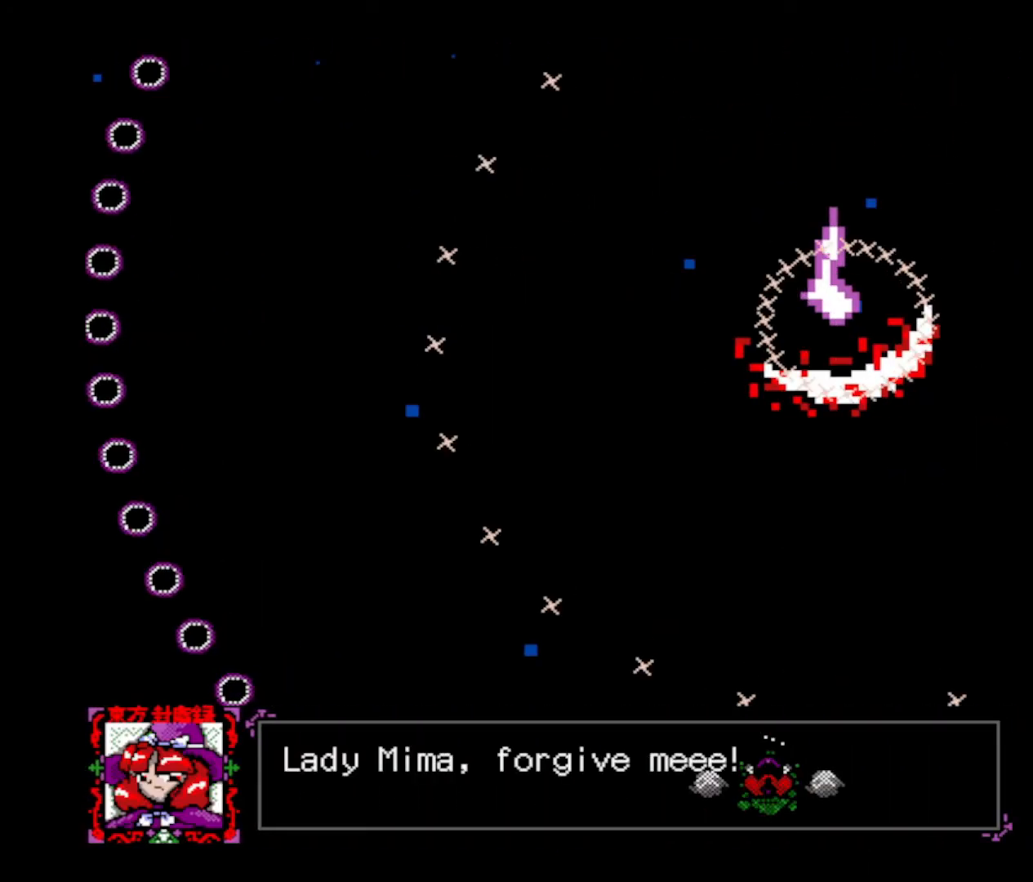
{"keys": [], "events": []}
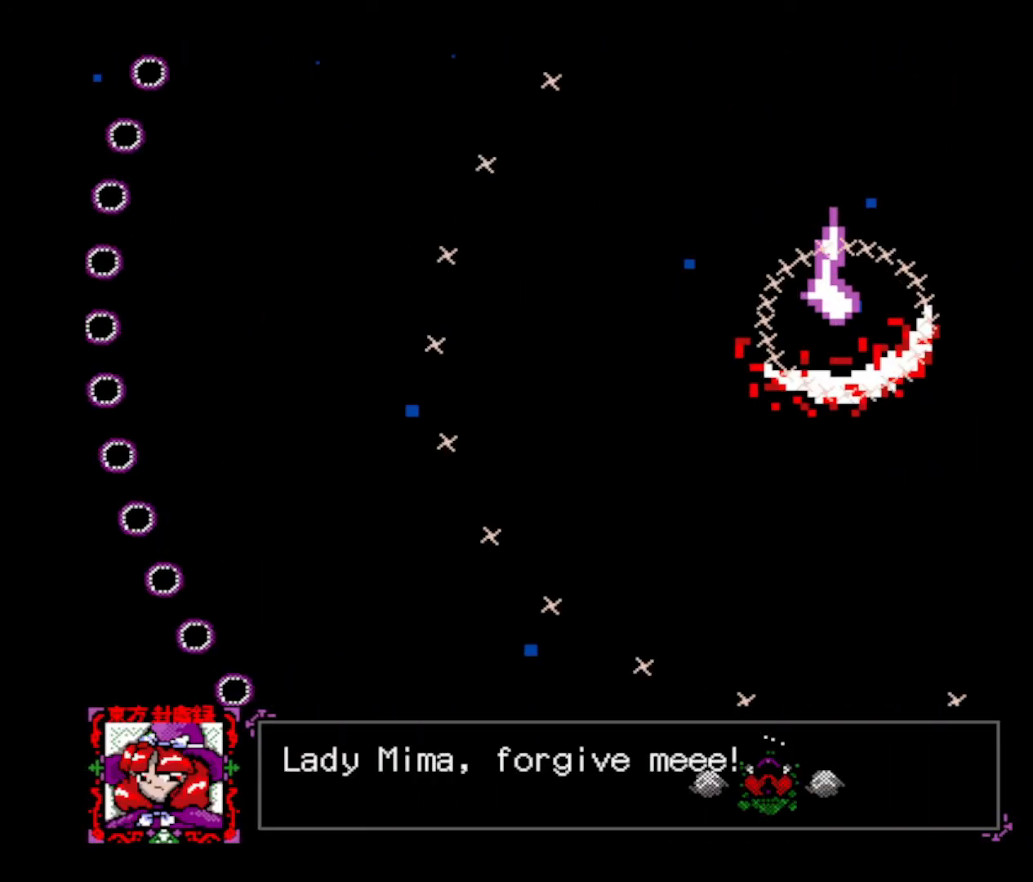
{"keys": [], "events": []}
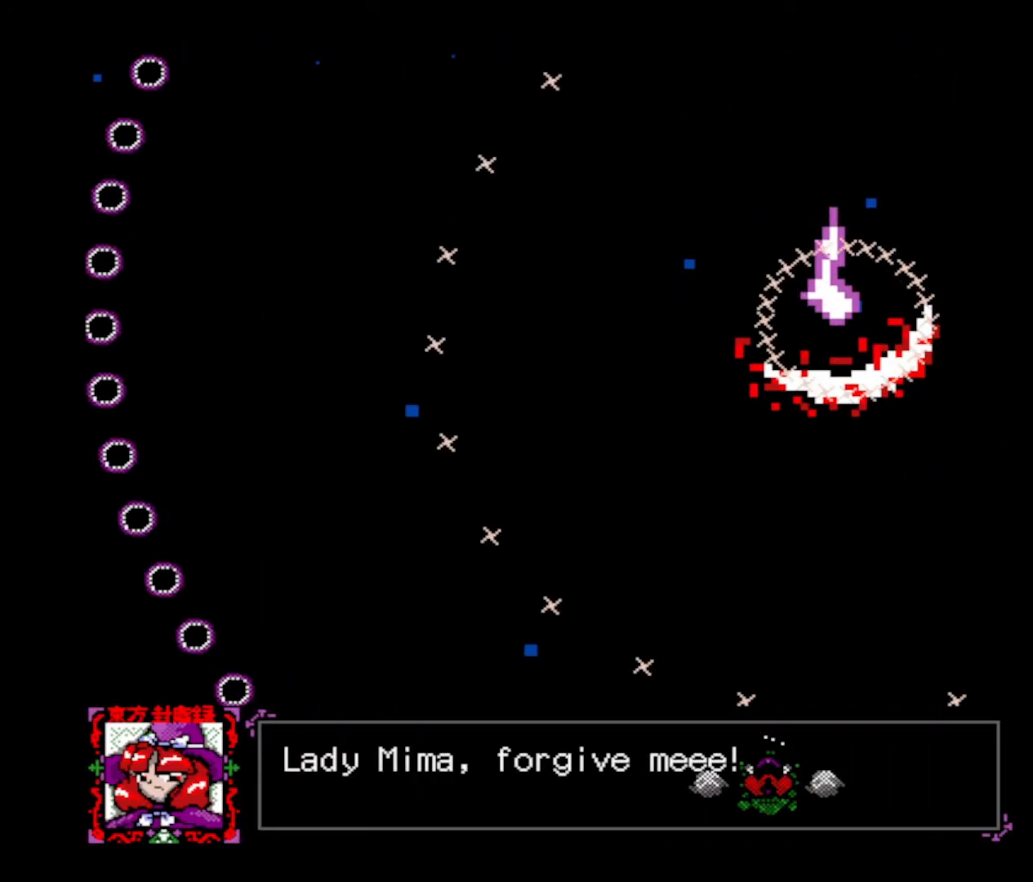
{"keys": [], "events": [[200, "z", "down"], [351, "z", "up"]]}
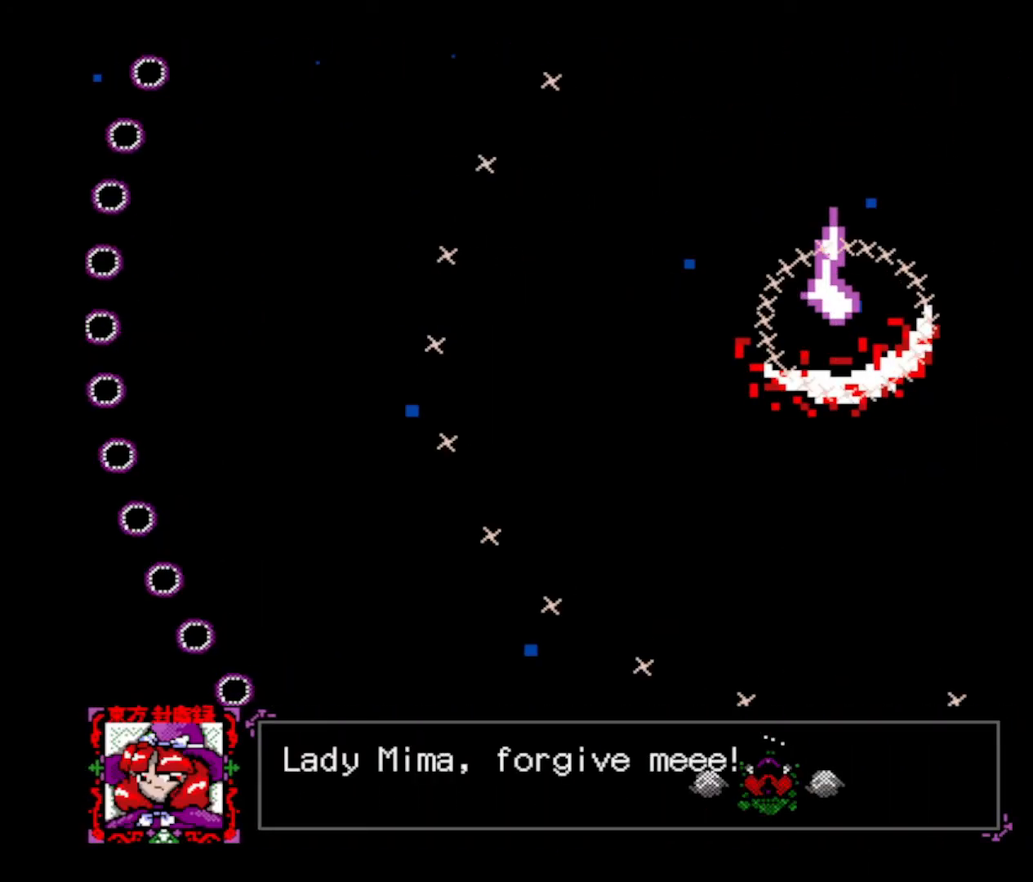
{"keys": ["z"], "events": [[400, "z", "down"]]}
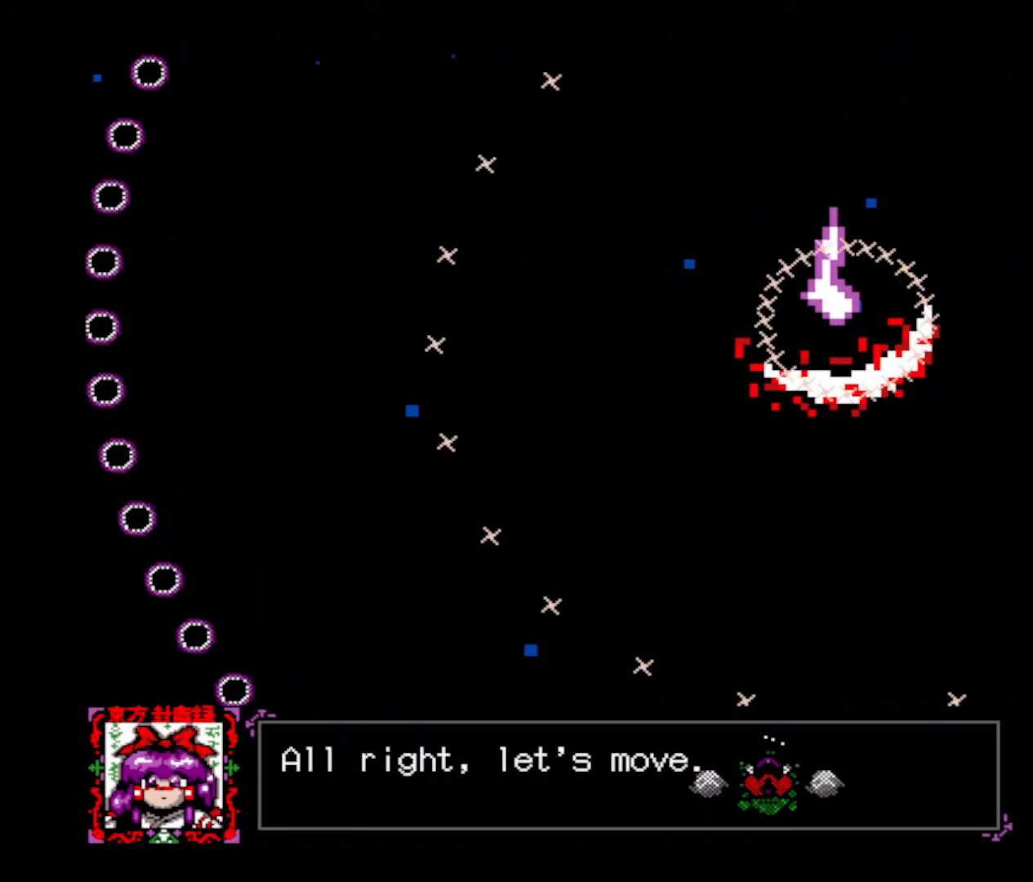
{"keys": [], "events": [[50, "z", "up"]]}